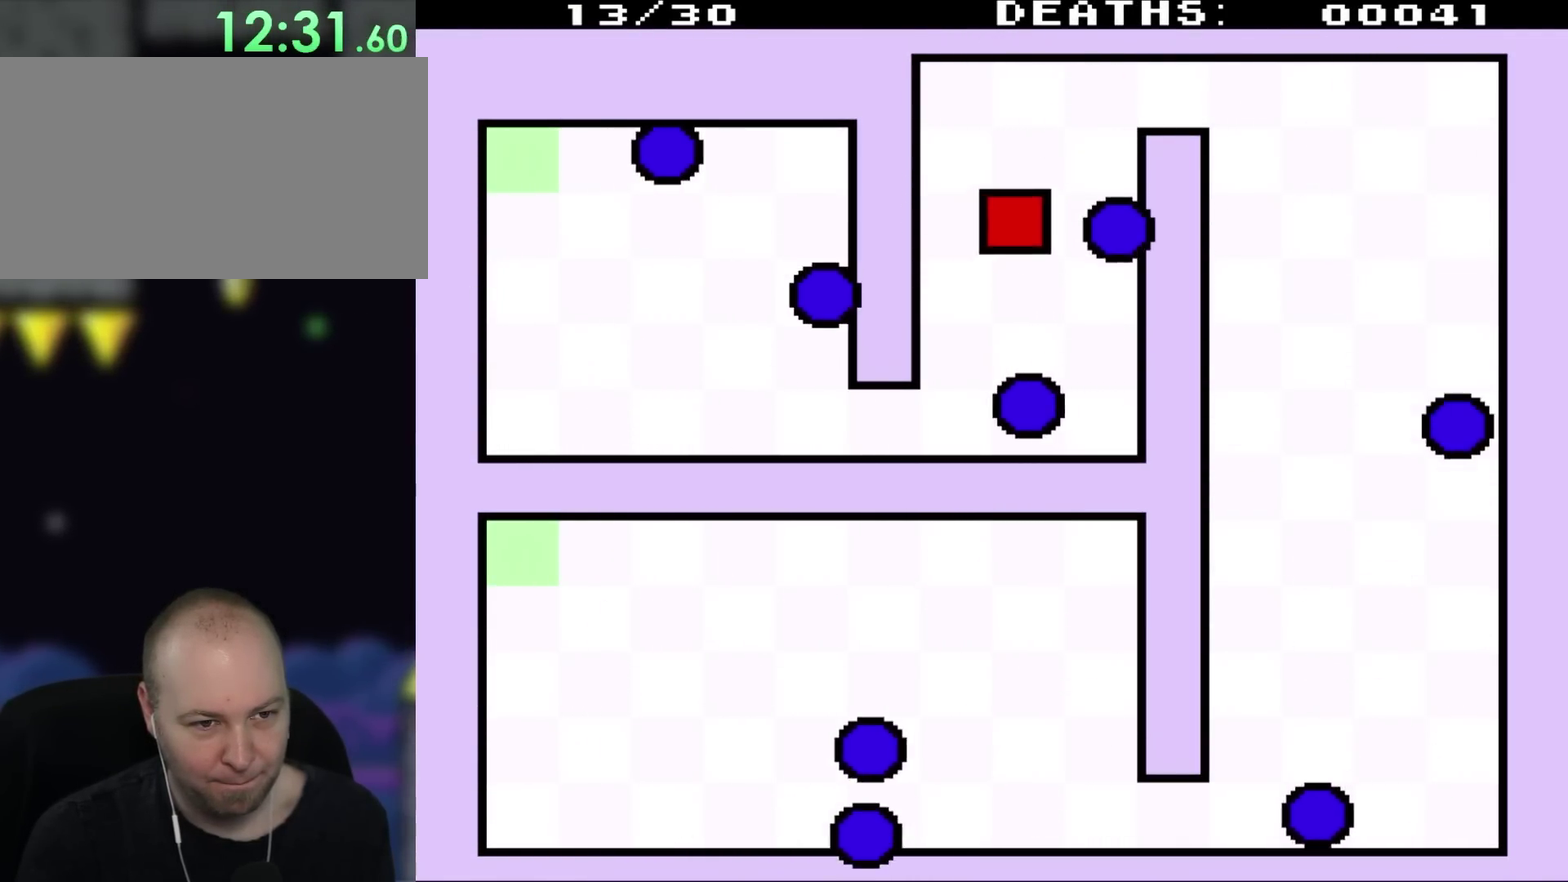
Gameplay with a controller (Nintendo layout); each line is a JSON object with the inputs held at the frame after it (dt_ms = milliseconds from this image to that frame). "events" lists button and stick changes between this image and that frame as [ms after this image, input, new state], when the widget could be followed in between. Not read: L3 R3.
{"dt_ms": 500, "buttons": ["DPAD_UP", "DPAD_RIGHT"], "events": [[133, "DPAD_RIGHT", "up"], [250, "DPAD_RIGHT", "down"]]}
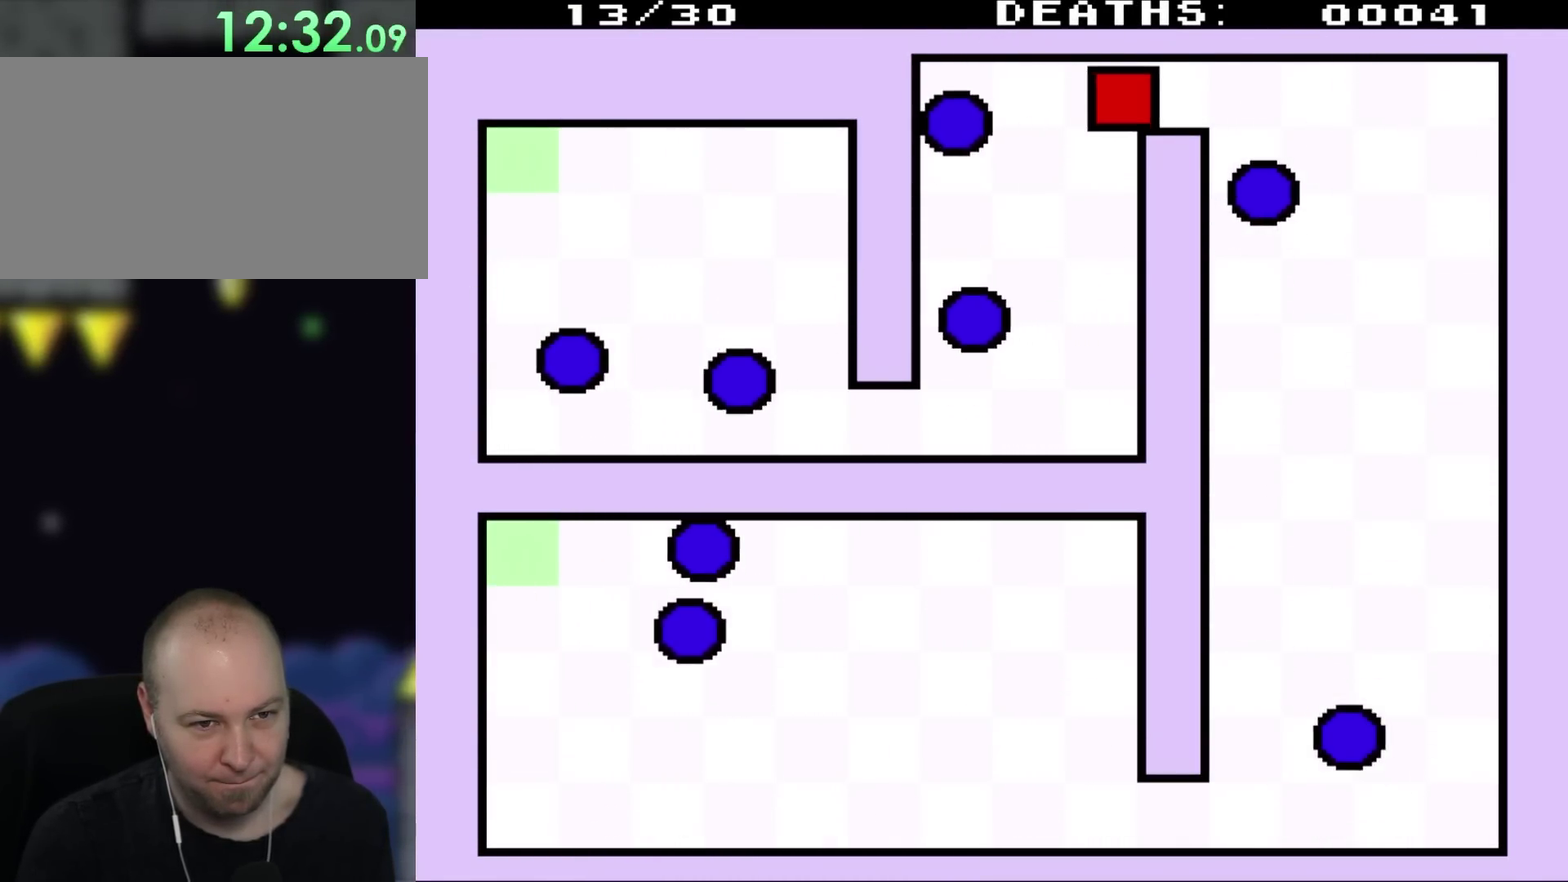
{"dt_ms": 500, "buttons": ["DPAD_RIGHT"], "events": [[150, "DPAD_UP", "up"]]}
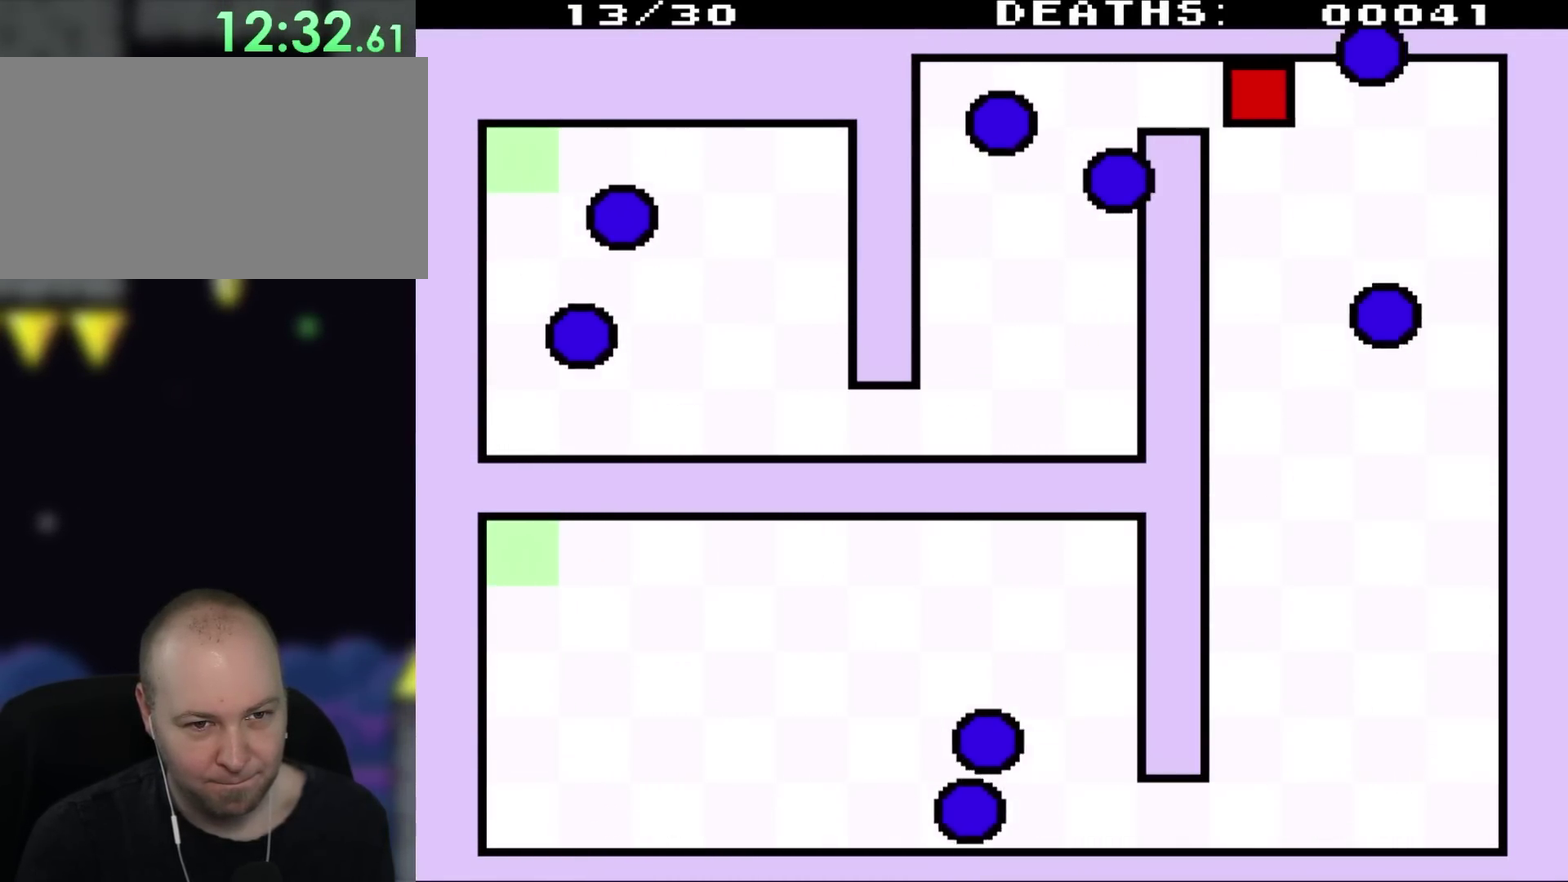
{"dt_ms": 500, "buttons": ["DPAD_DOWN", "DPAD_RIGHT"], "events": [[367, "DPAD_DOWN", "down"]]}
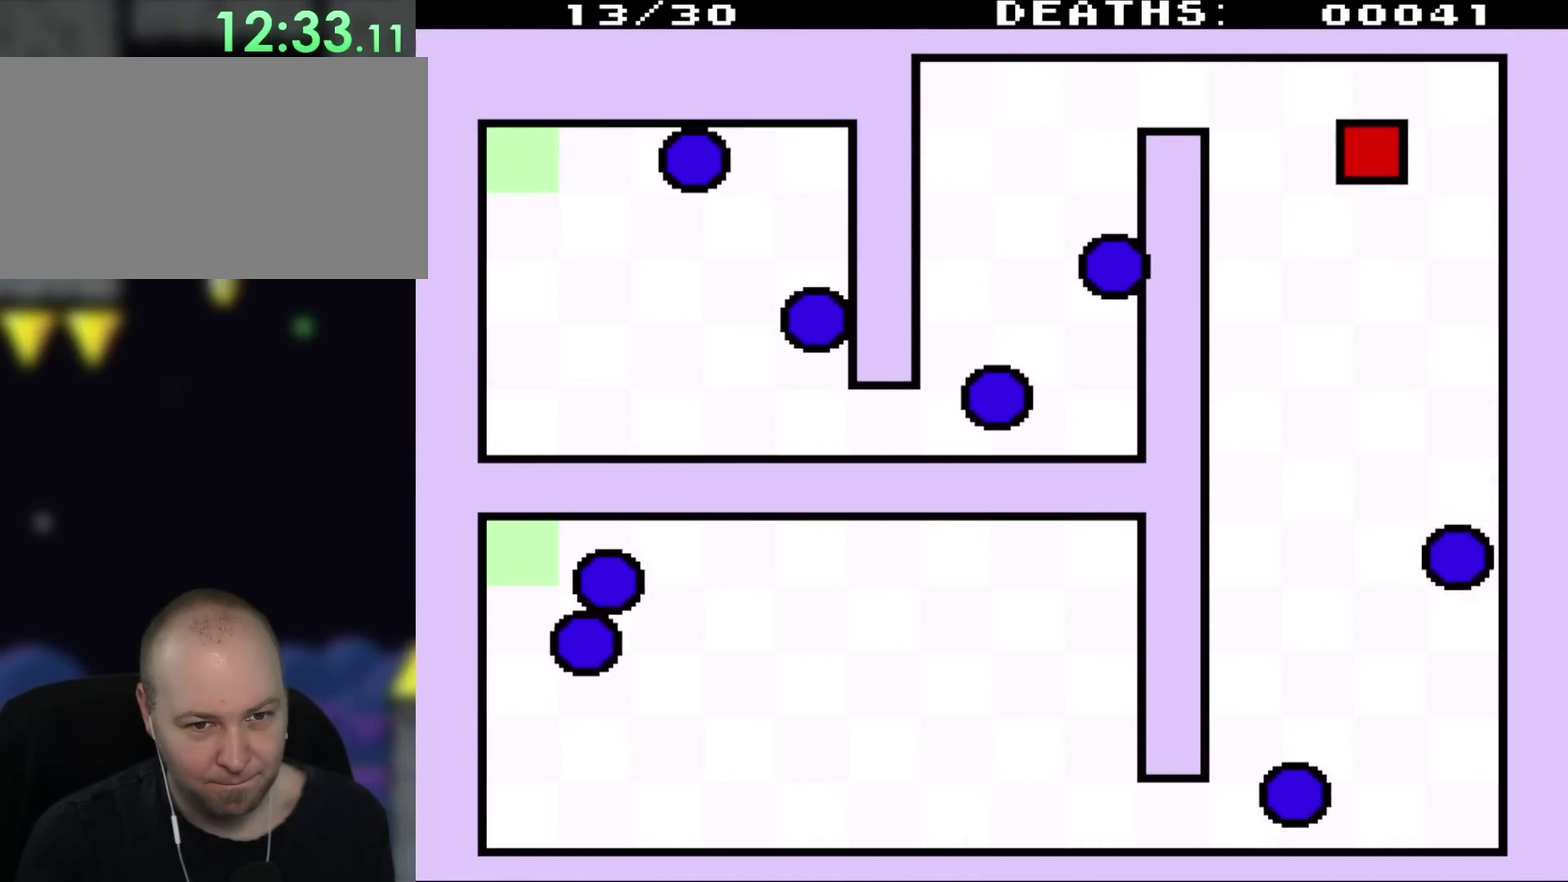
{"dt_ms": 500, "buttons": ["DPAD_DOWN"], "events": [[17, "DPAD_RIGHT", "up"]]}
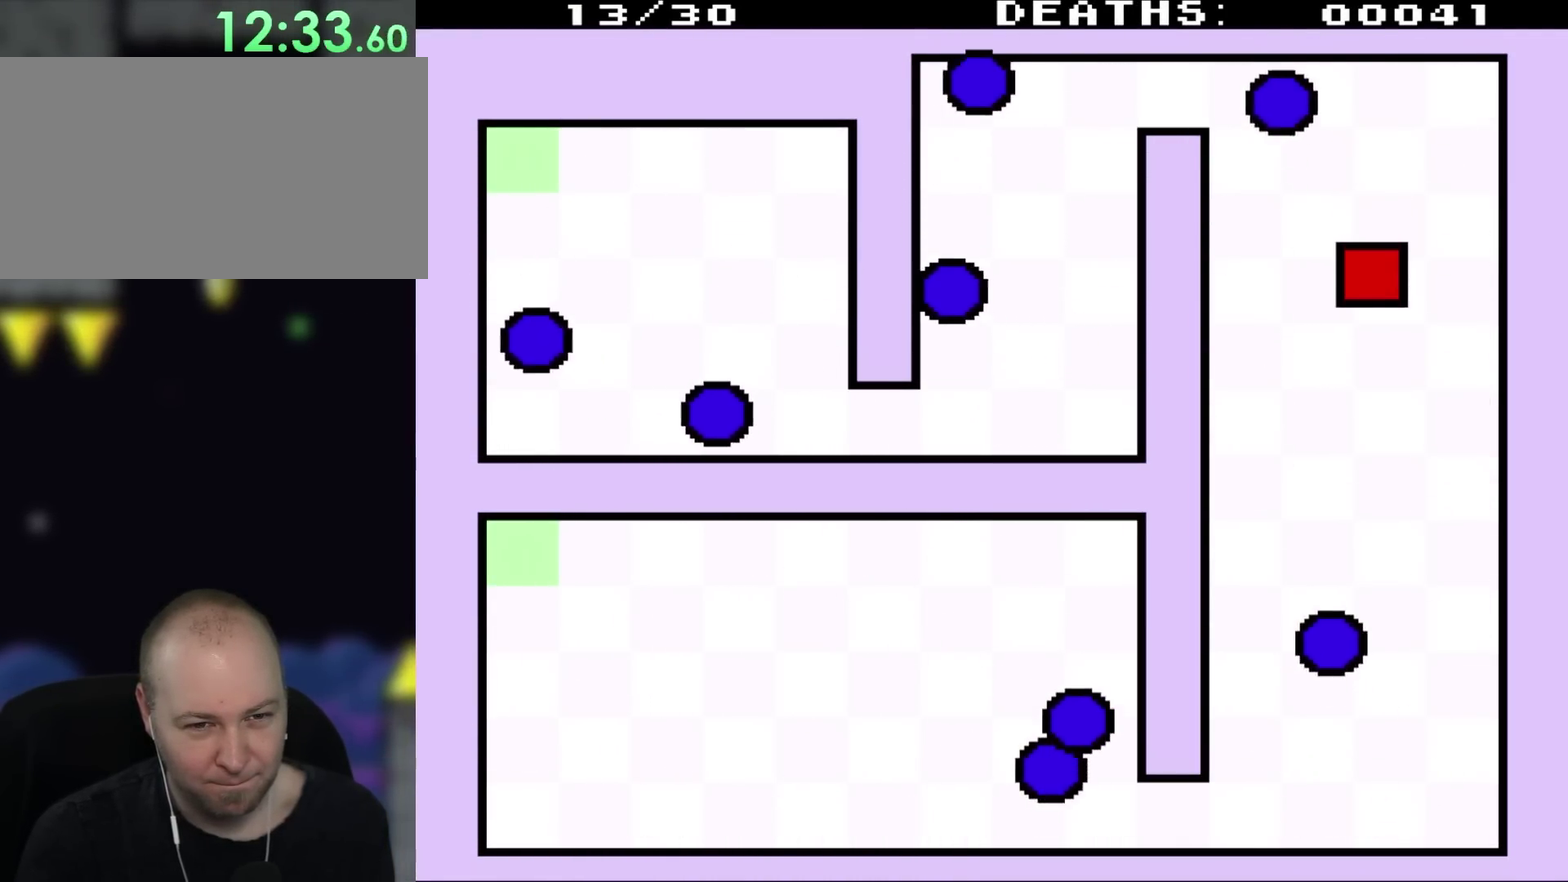
{"dt_ms": 500, "buttons": ["DPAD_DOWN", "DPAD_LEFT"], "events": [[367, "DPAD_LEFT", "down"]]}
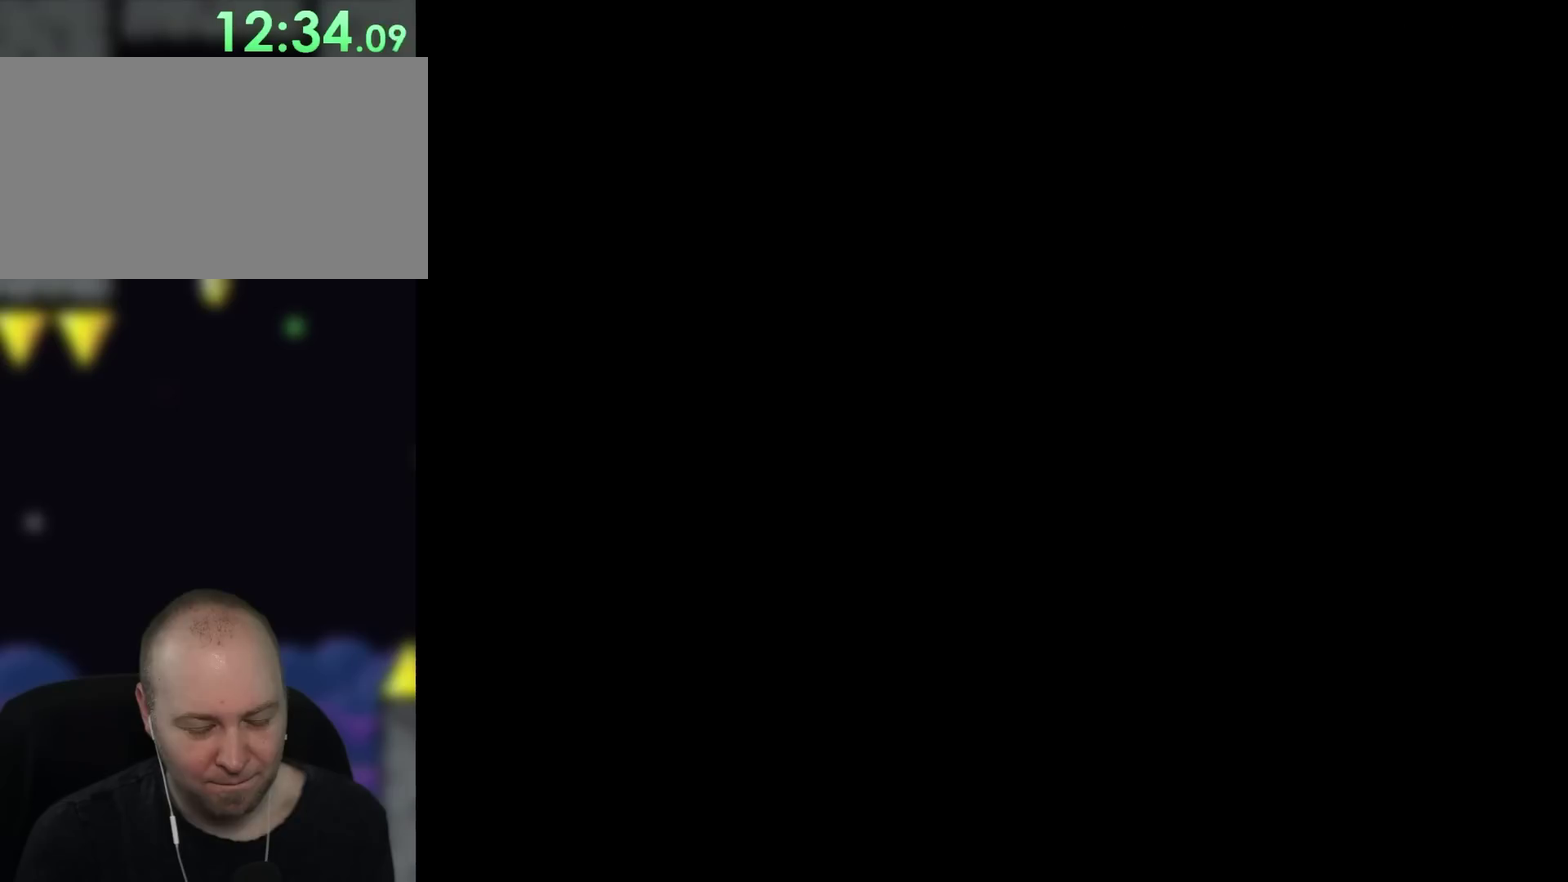
{"dt_ms": 1000, "buttons": [], "events": [[500, "DPAD_LEFT", "up"], [517, "DPAD_DOWN", "up"]]}
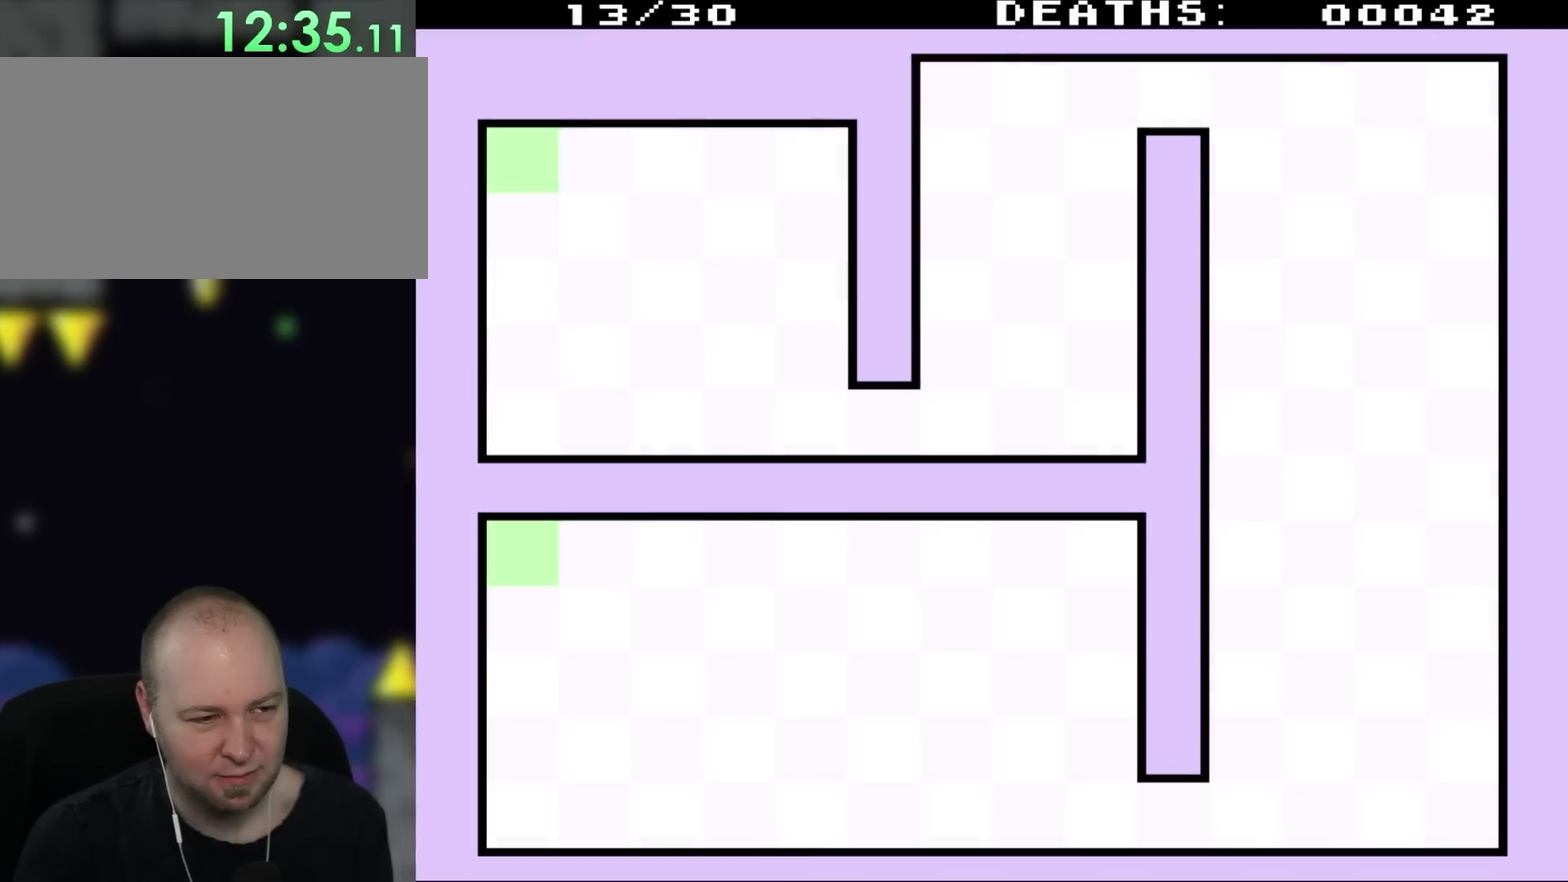
{"dt_ms": 500, "buttons": [], "events": []}
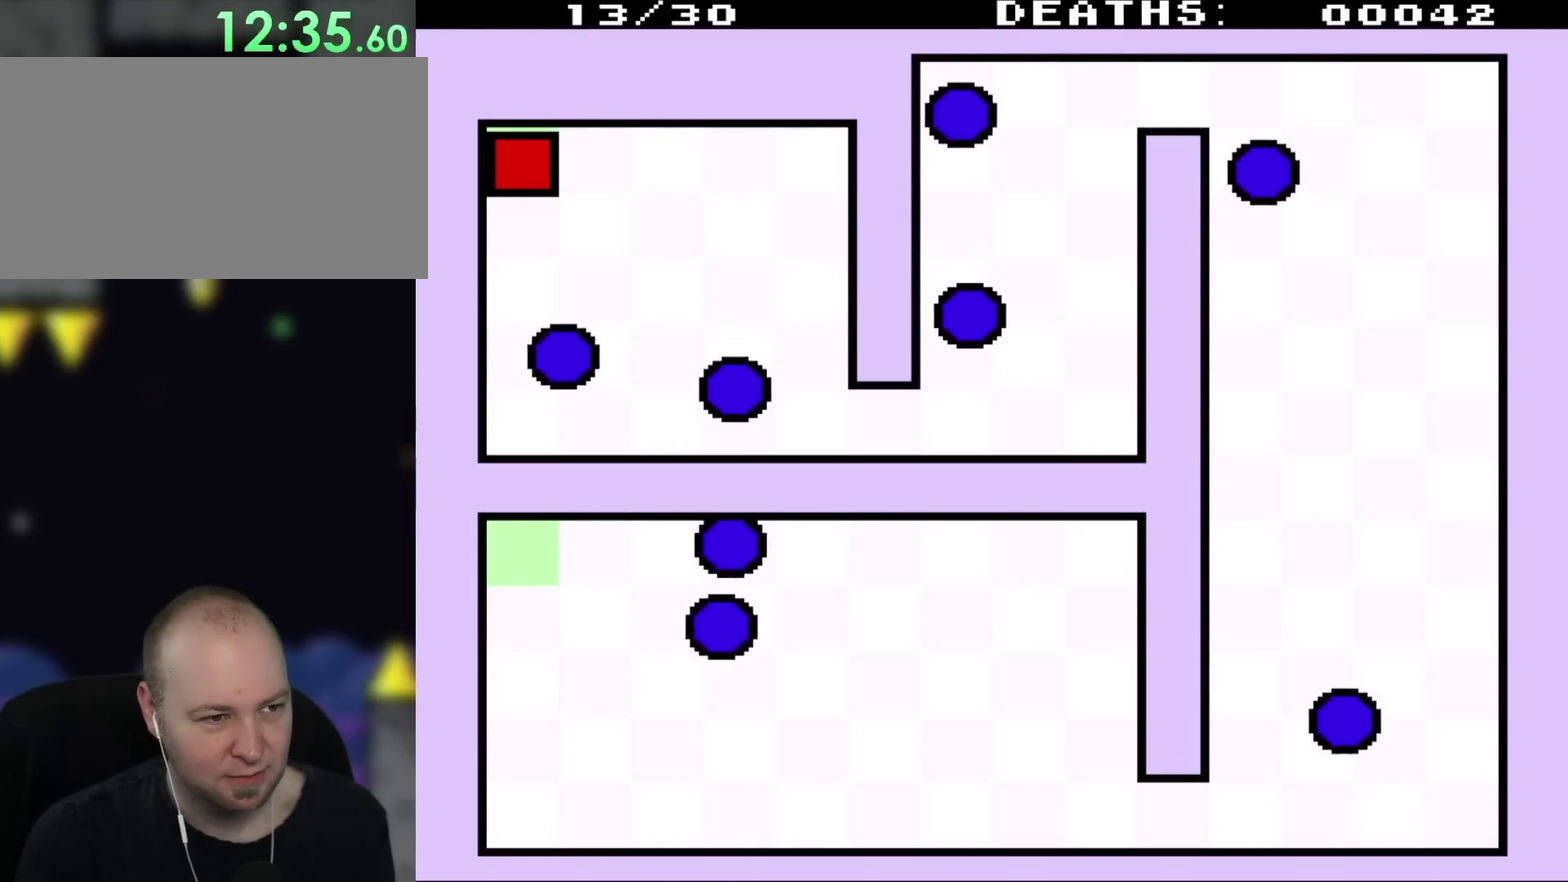
{"dt_ms": 500, "buttons": [], "events": []}
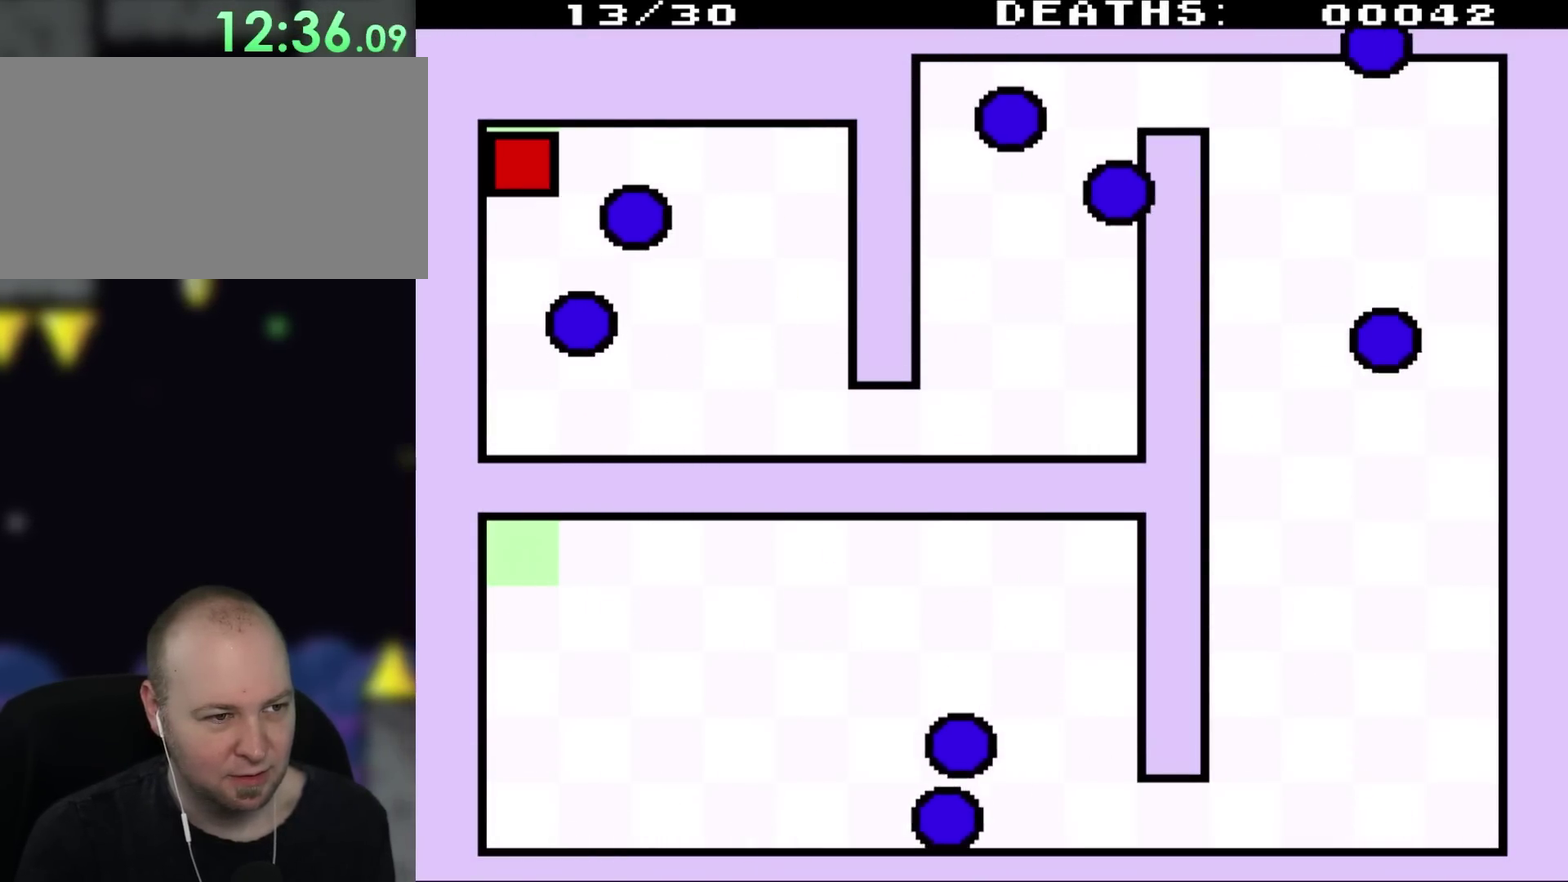
{"dt_ms": 500, "buttons": ["DPAD_RIGHT"], "events": [[267, "DPAD_RIGHT", "down"], [333, "DPAD_RIGHT", "up"], [450, "DPAD_RIGHT", "down"]]}
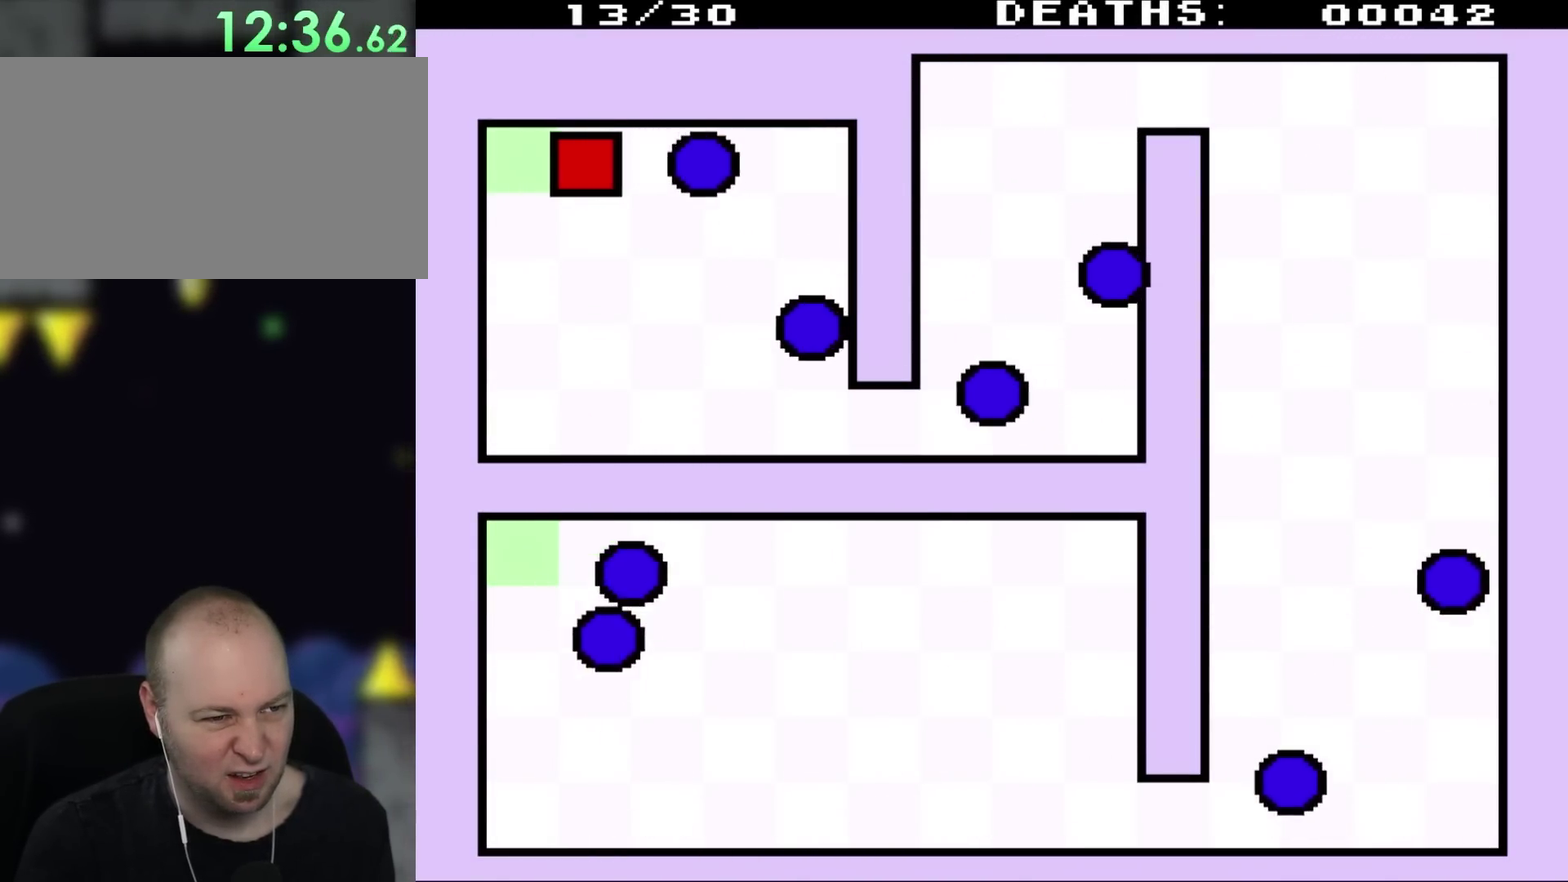
{"dt_ms": 500, "buttons": ["DPAD_DOWN", "DPAD_RIGHT"], "events": [[467, "DPAD_DOWN", "down"]]}
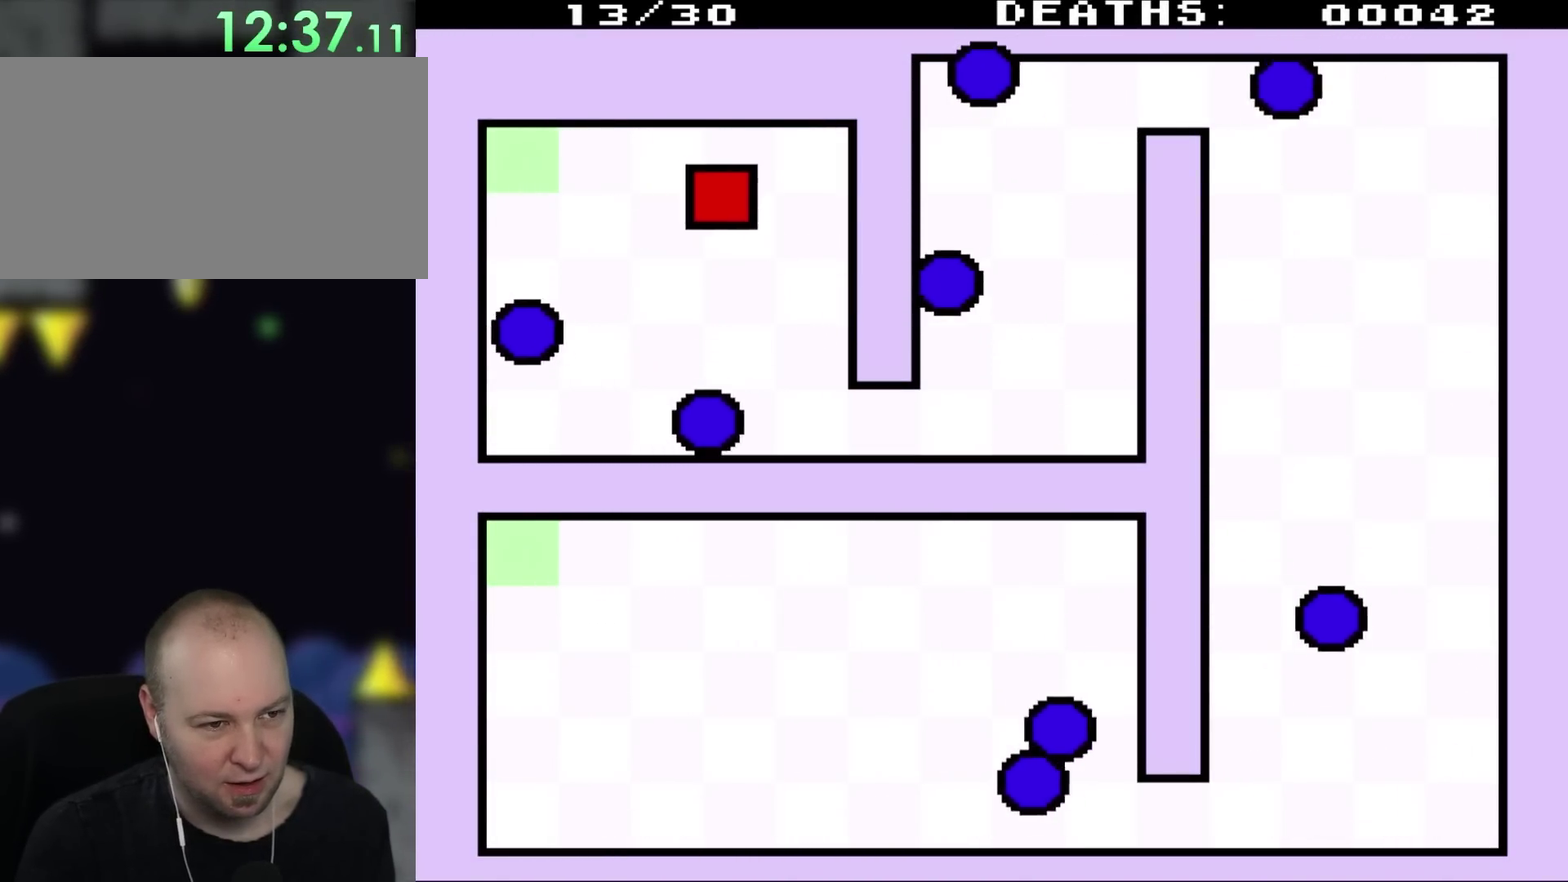
{"dt_ms": 500, "buttons": ["DPAD_DOWN", "DPAD_RIGHT"], "events": []}
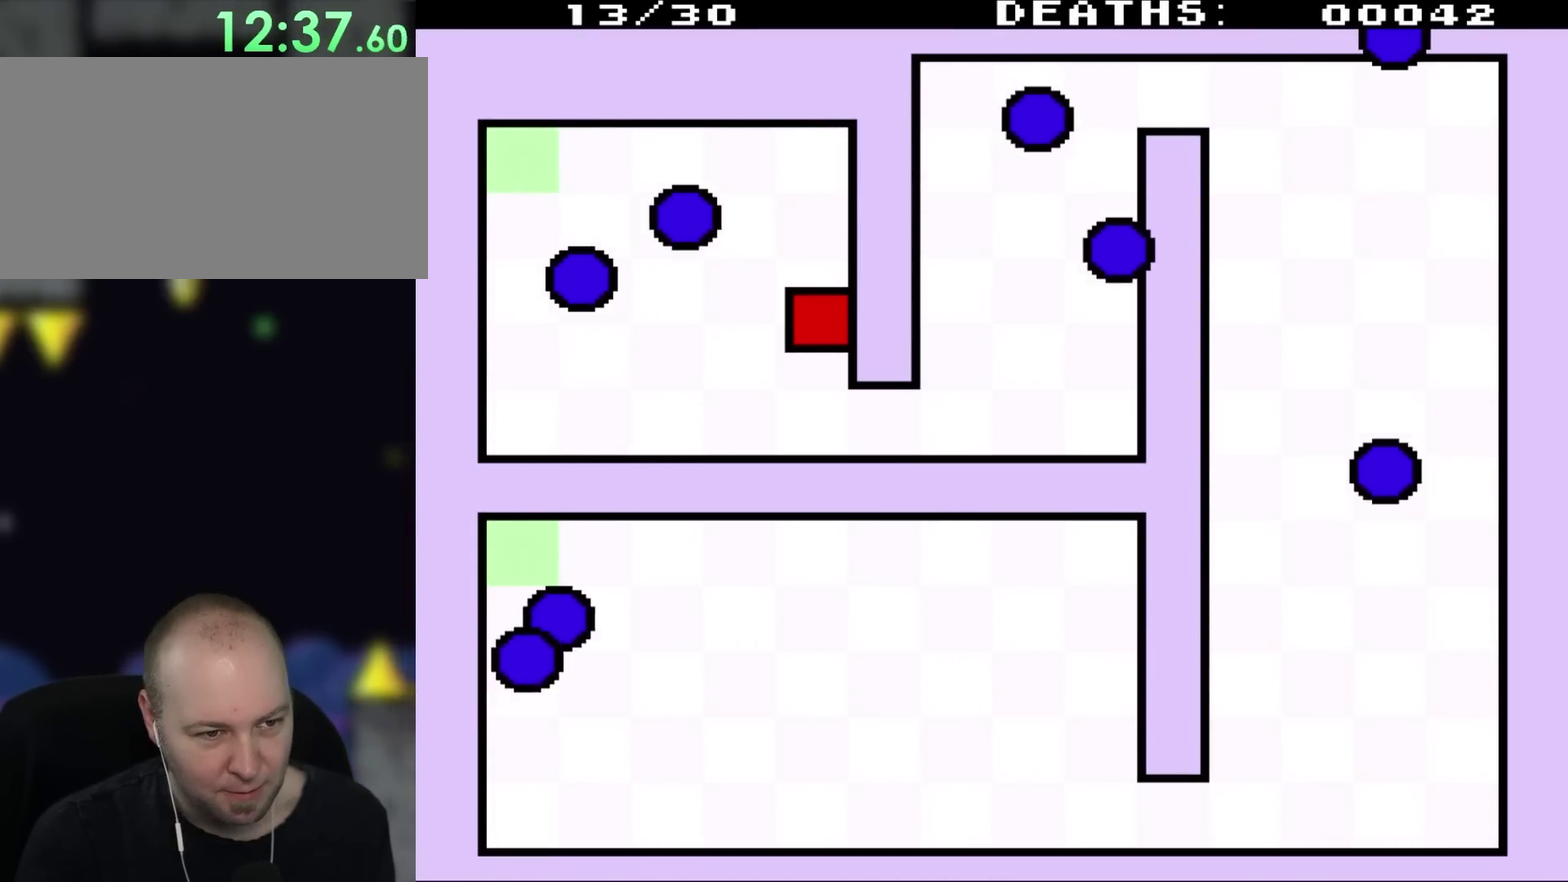
{"dt_ms": 500, "buttons": ["DPAD_DOWN", "DPAD_RIGHT"], "events": [[50, "DPAD_RIGHT", "up"], [300, "DPAD_RIGHT", "down"]]}
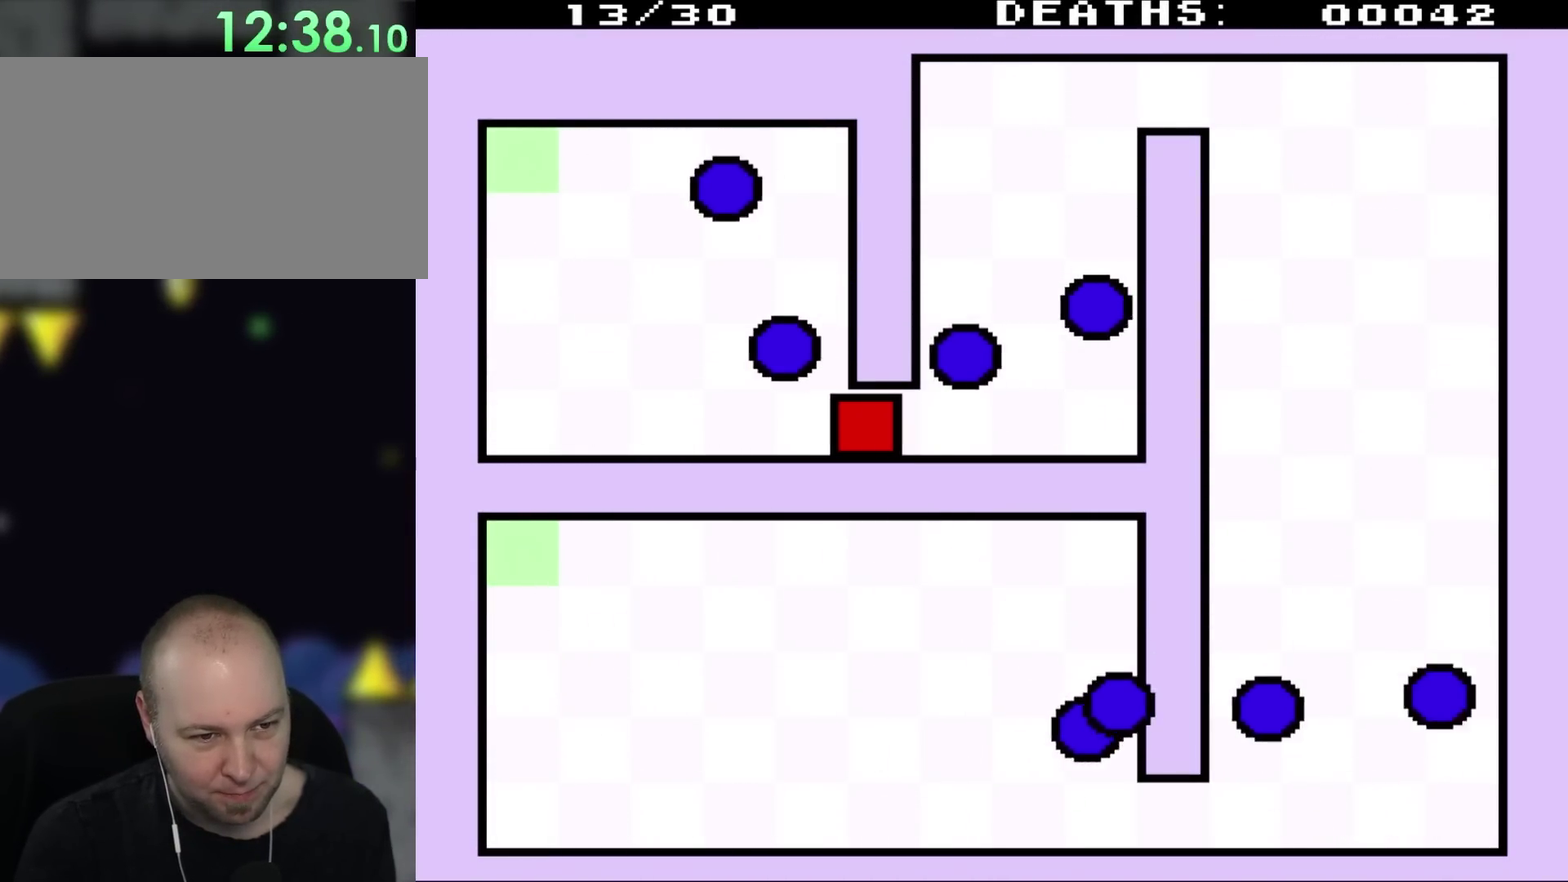
{"dt_ms": 500, "buttons": ["DPAD_UP", "DPAD_RIGHT"], "events": [[200, "DPAD_DOWN", "up"], [267, "DPAD_RIGHT", "up"], [383, "DPAD_RIGHT", "down"], [450, "DPAD_UP", "down"]]}
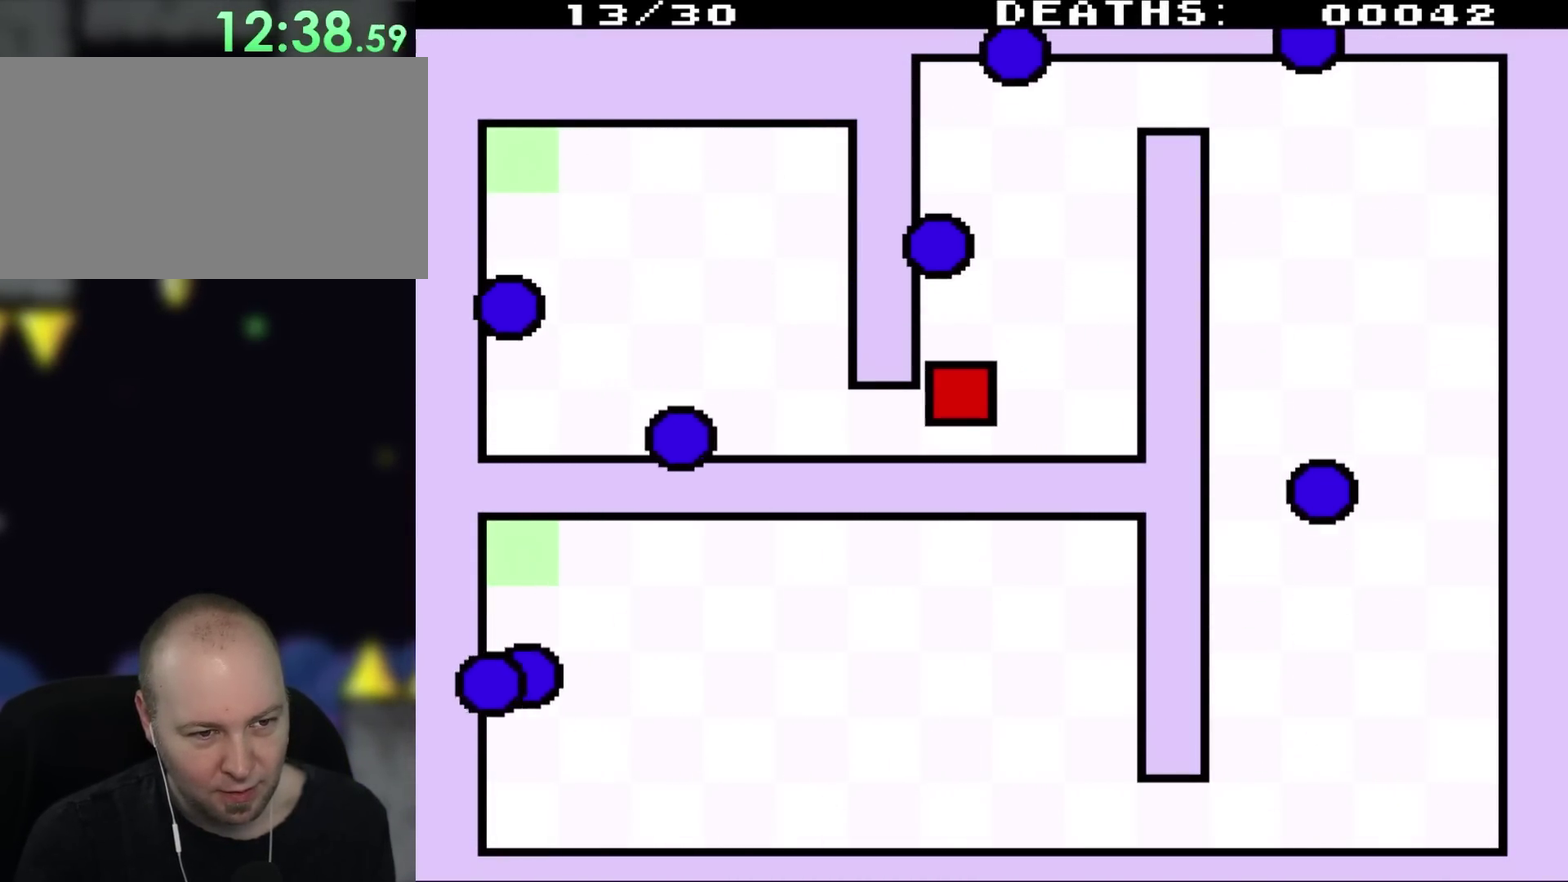
{"dt_ms": 500, "buttons": ["DPAD_UP"], "events": [[50, "DPAD_RIGHT", "up"]]}
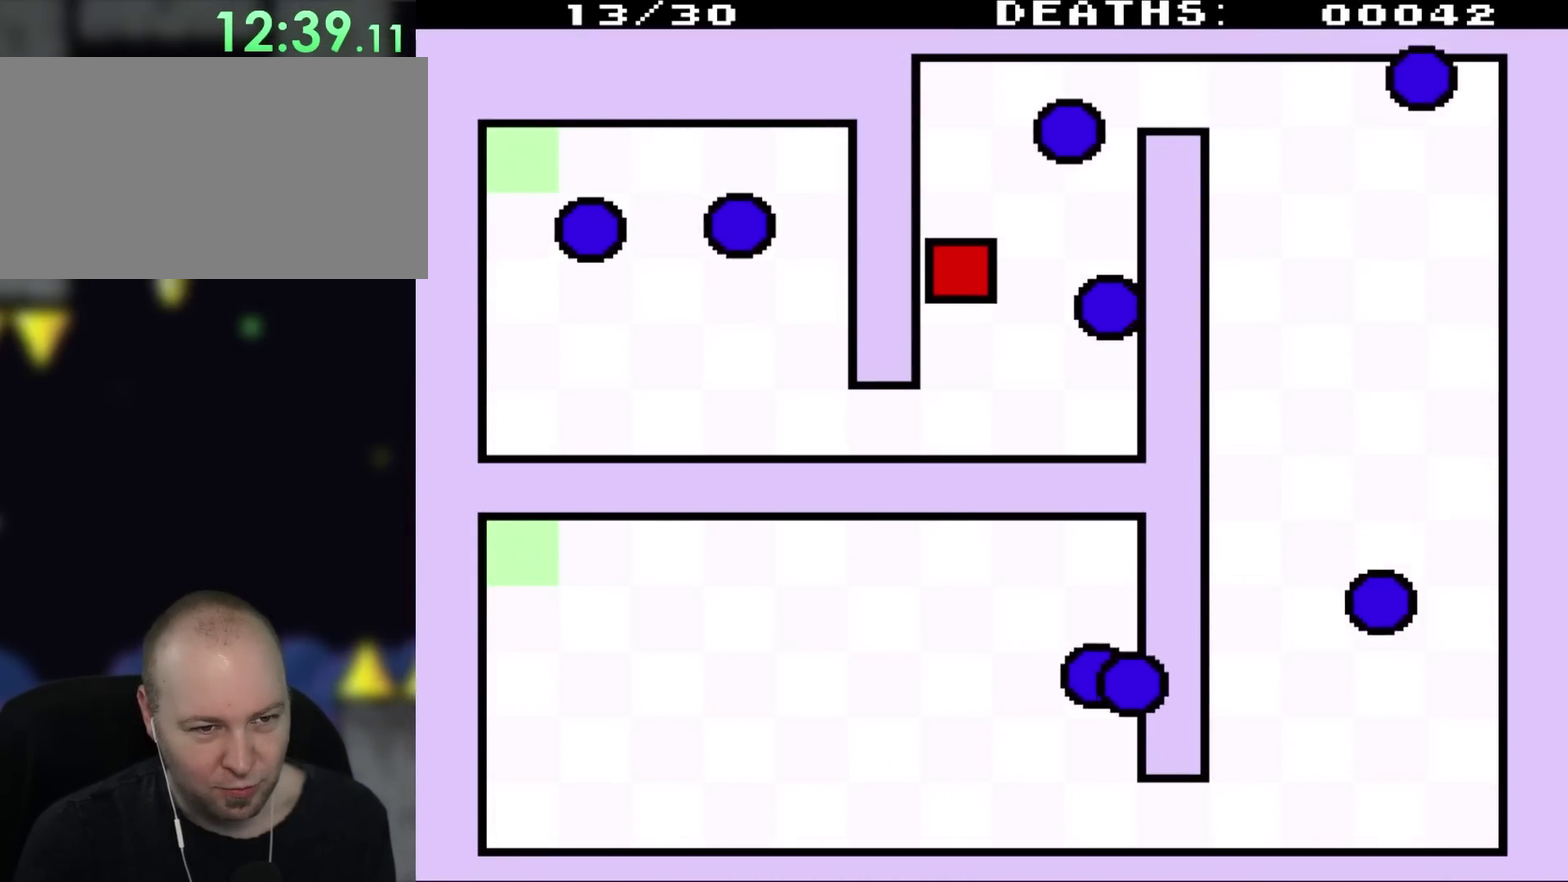
{"dt_ms": 500, "buttons": ["DPAD_UP", "DPAD_RIGHT"], "events": [[200, "DPAD_RIGHT", "down"]]}
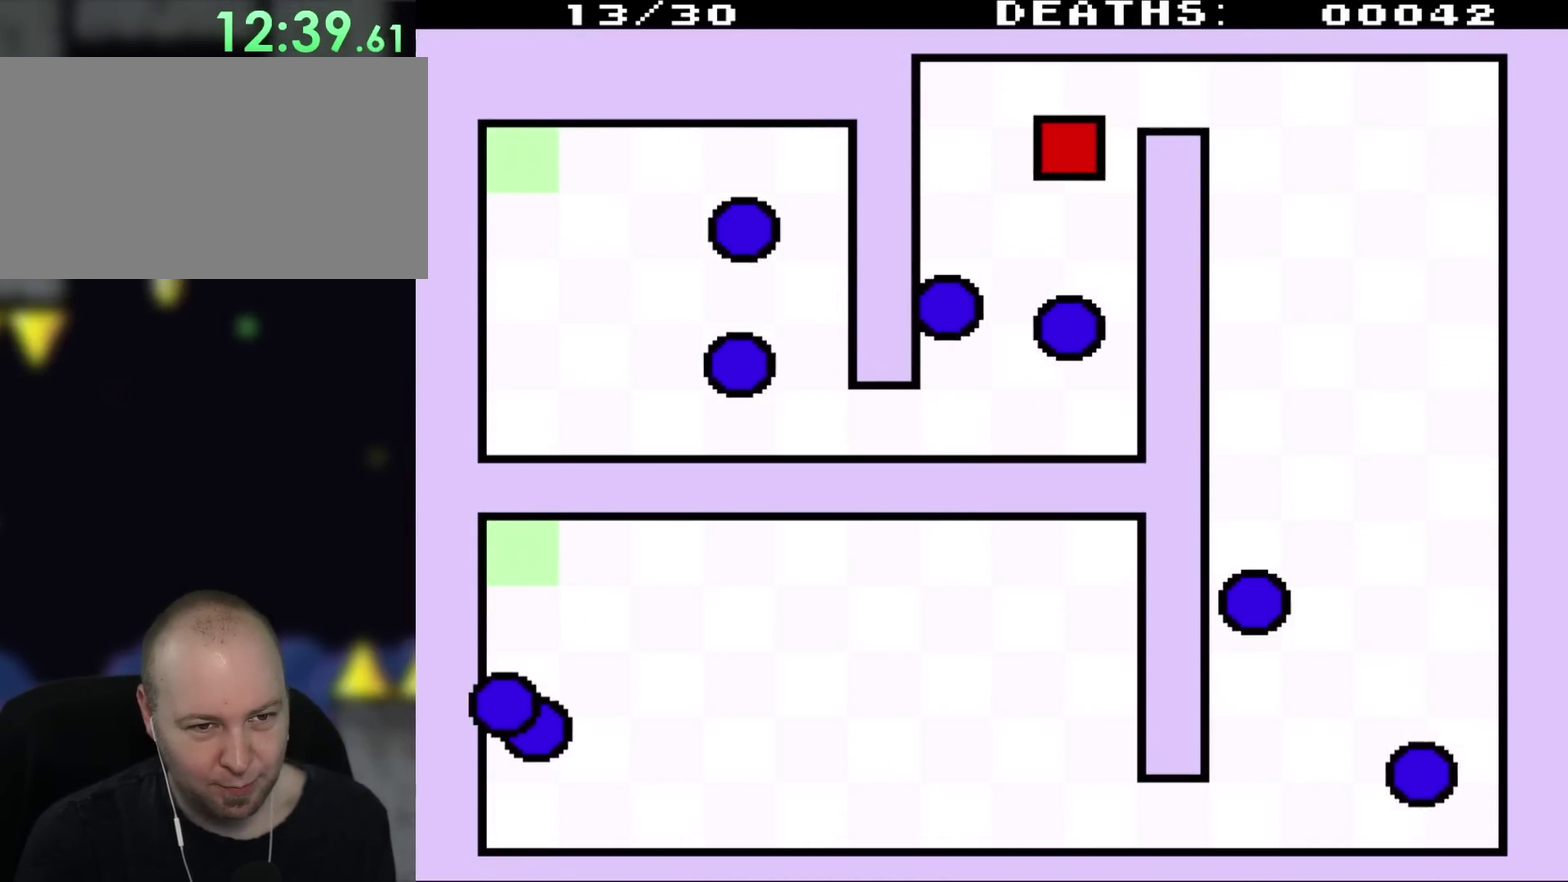
{"dt_ms": 500, "buttons": ["DPAD_RIGHT"], "events": [[433, "DPAD_UP", "up"]]}
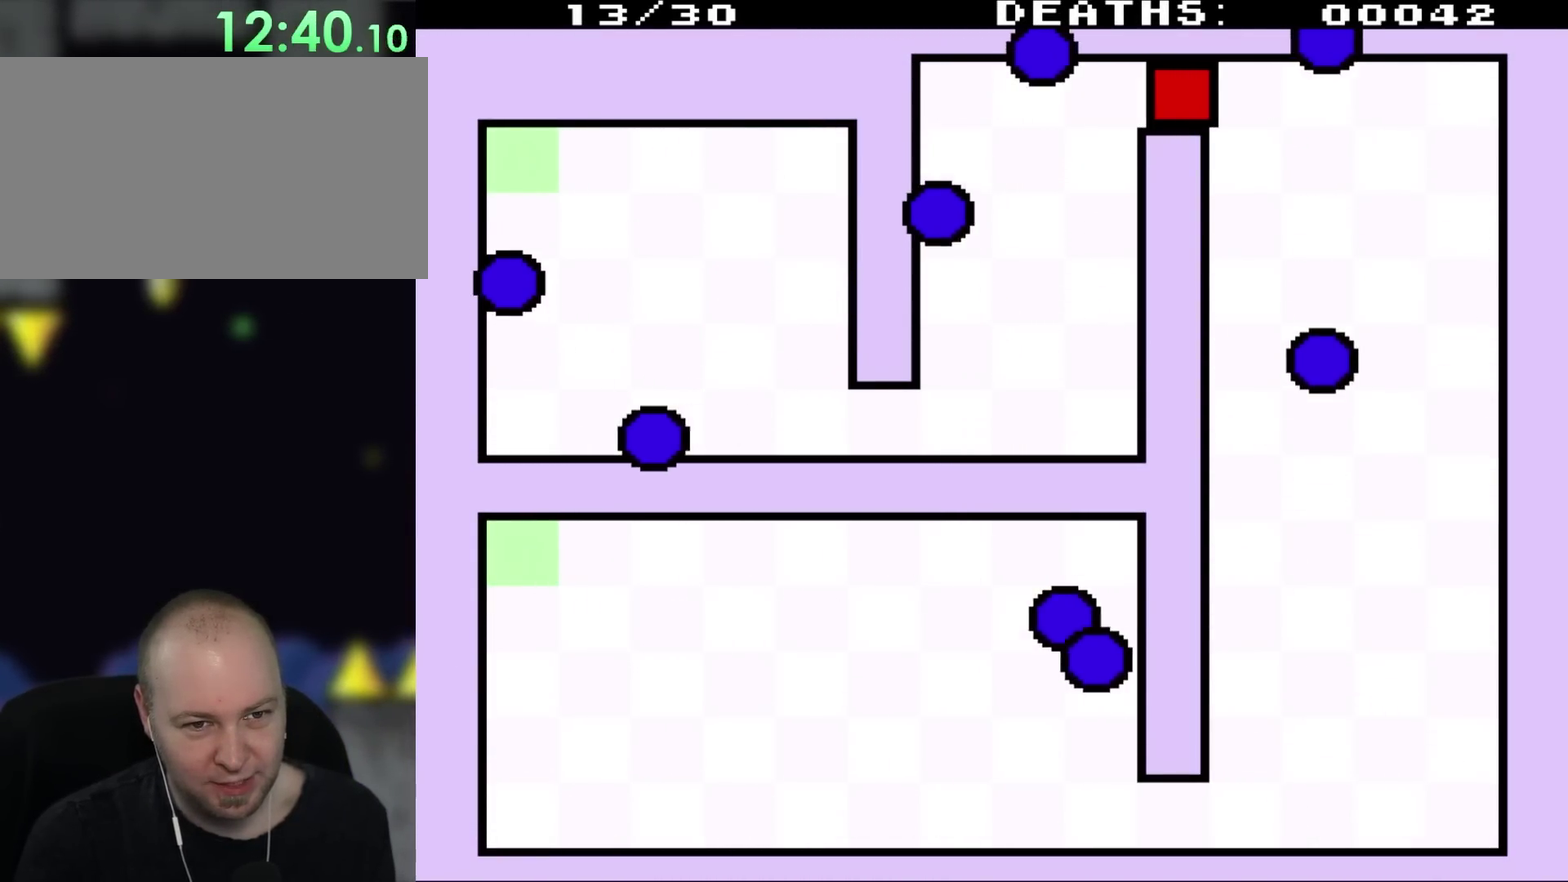
{"dt_ms": 500, "buttons": [], "events": [[33, "DPAD_RIGHT", "up"]]}
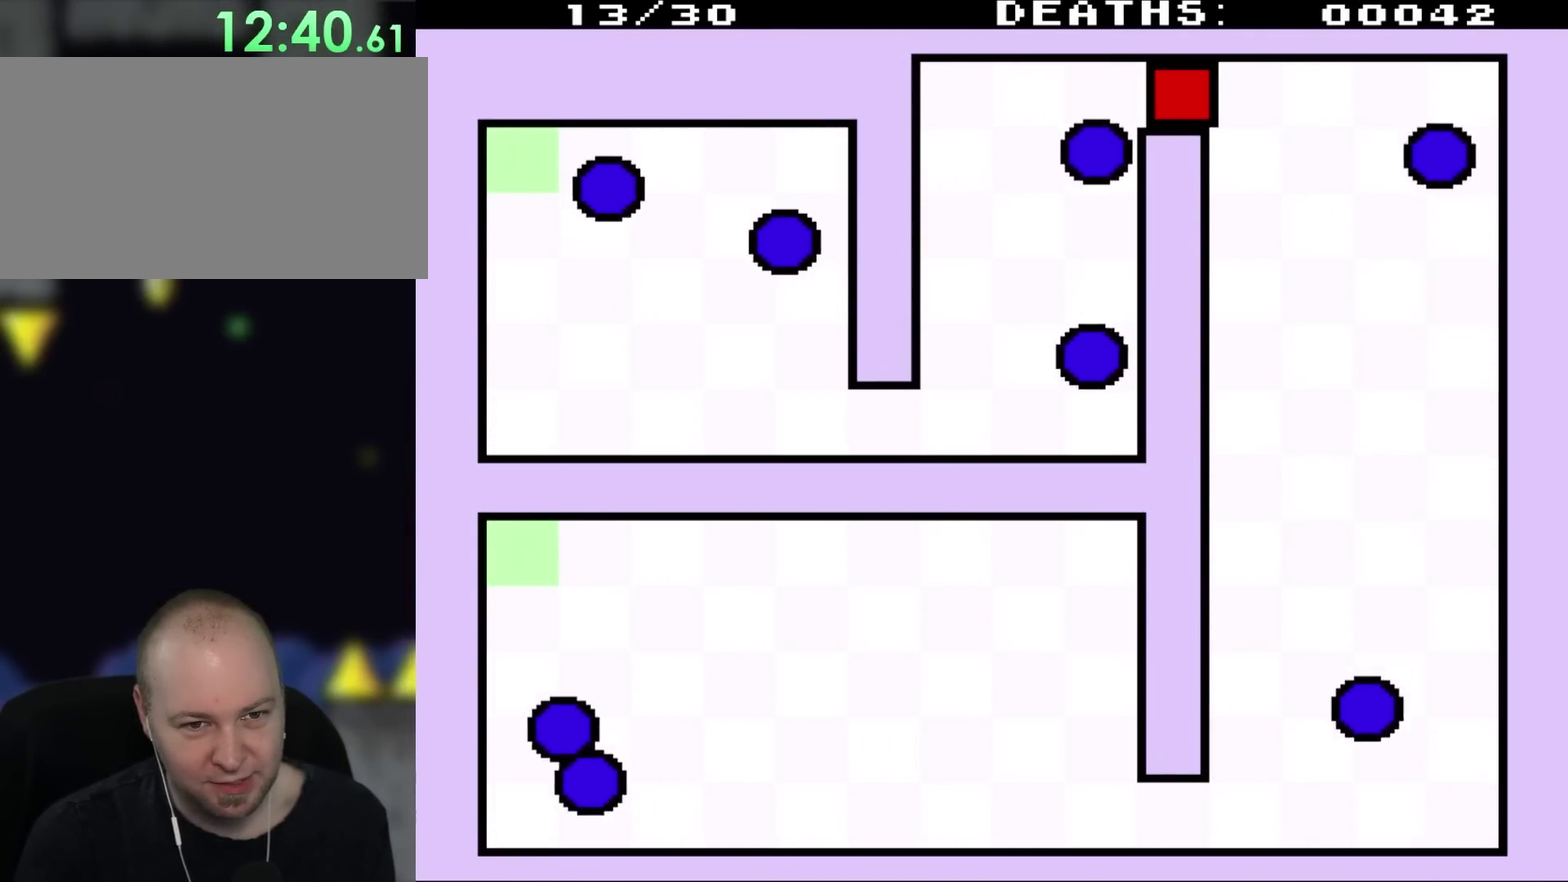
{"dt_ms": 500, "buttons": [], "events": []}
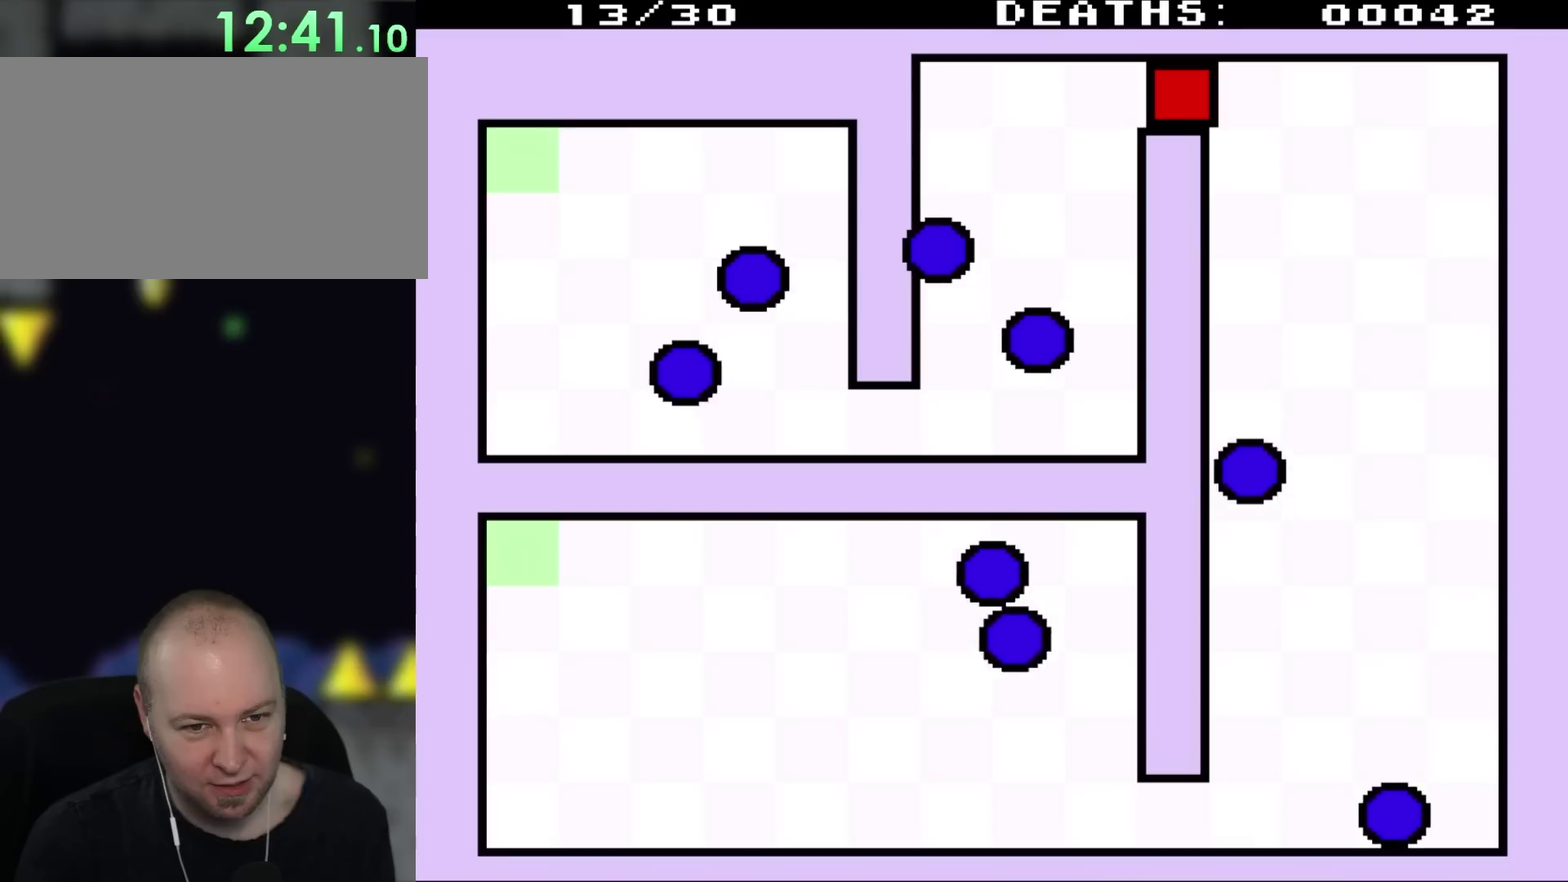
{"dt_ms": 500, "buttons": [], "events": []}
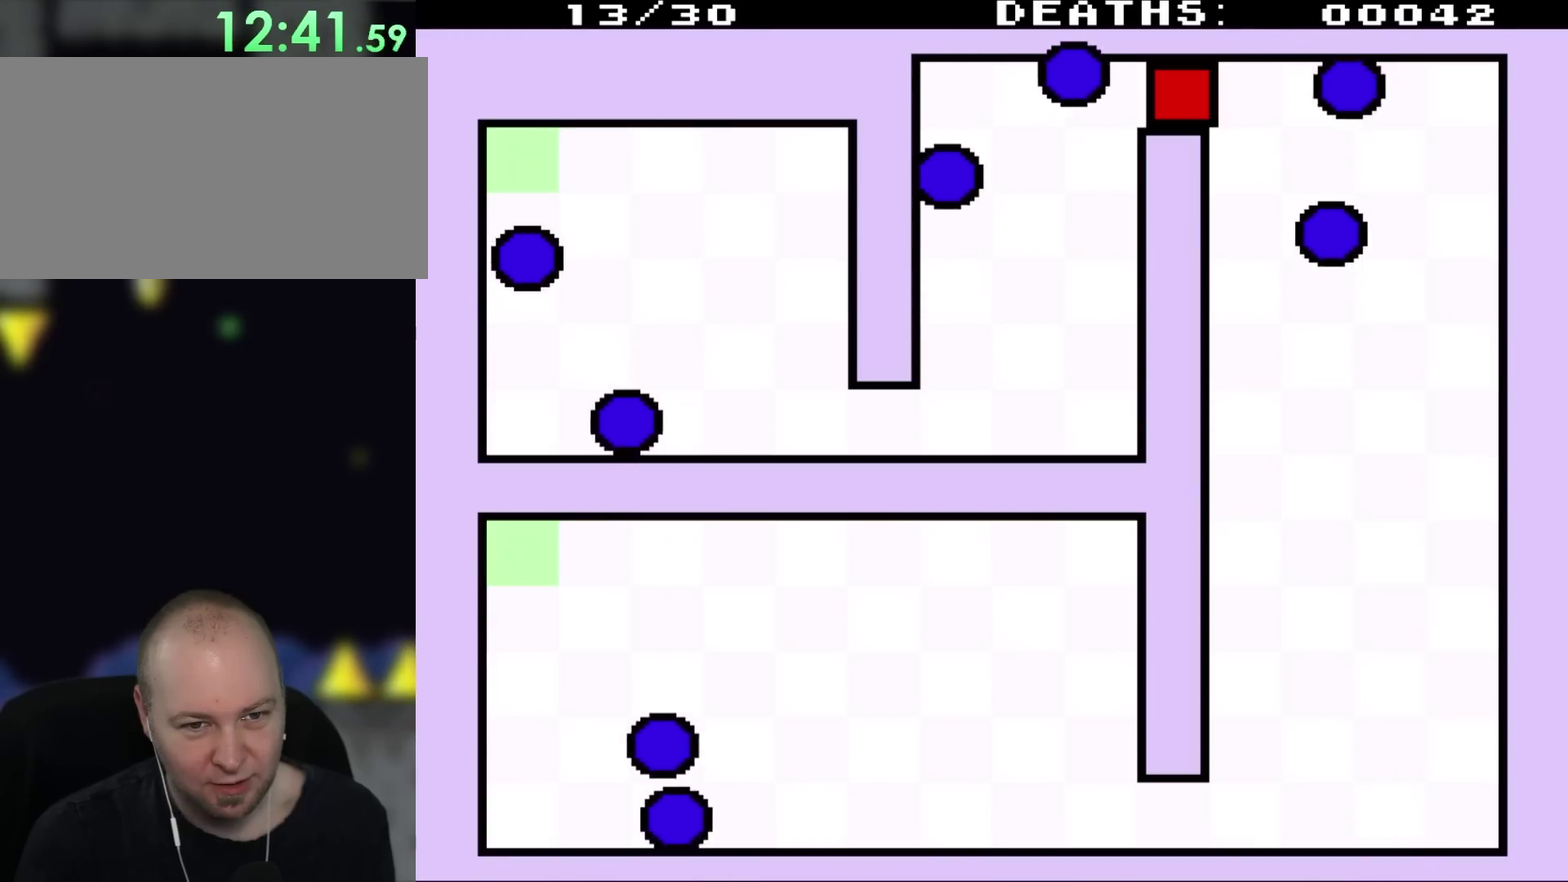
{"dt_ms": 500, "buttons": [], "events": []}
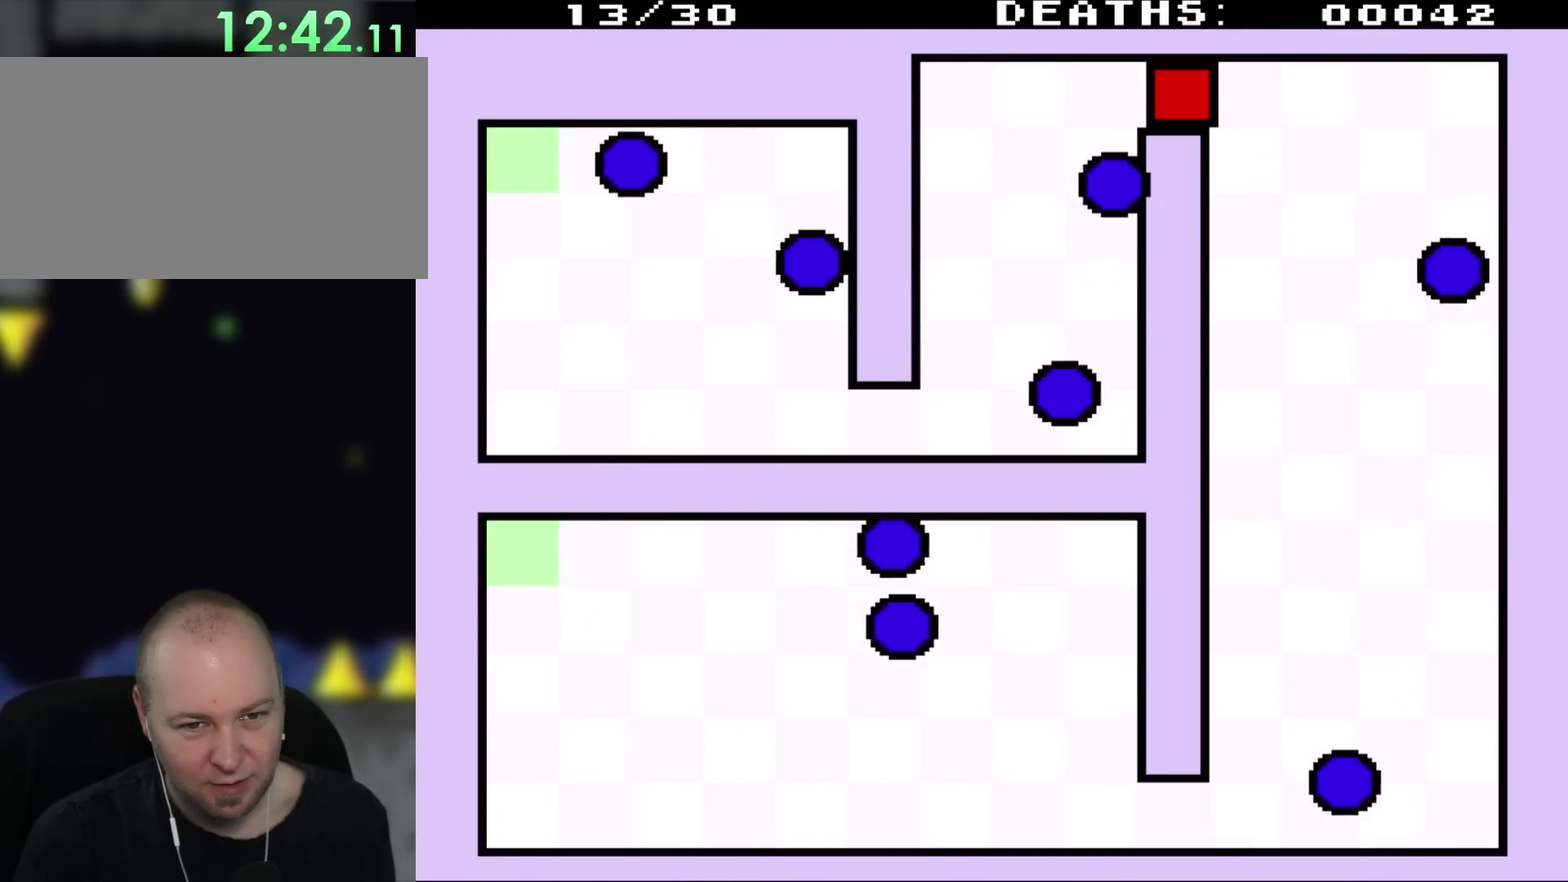
{"dt_ms": 500, "buttons": [], "events": []}
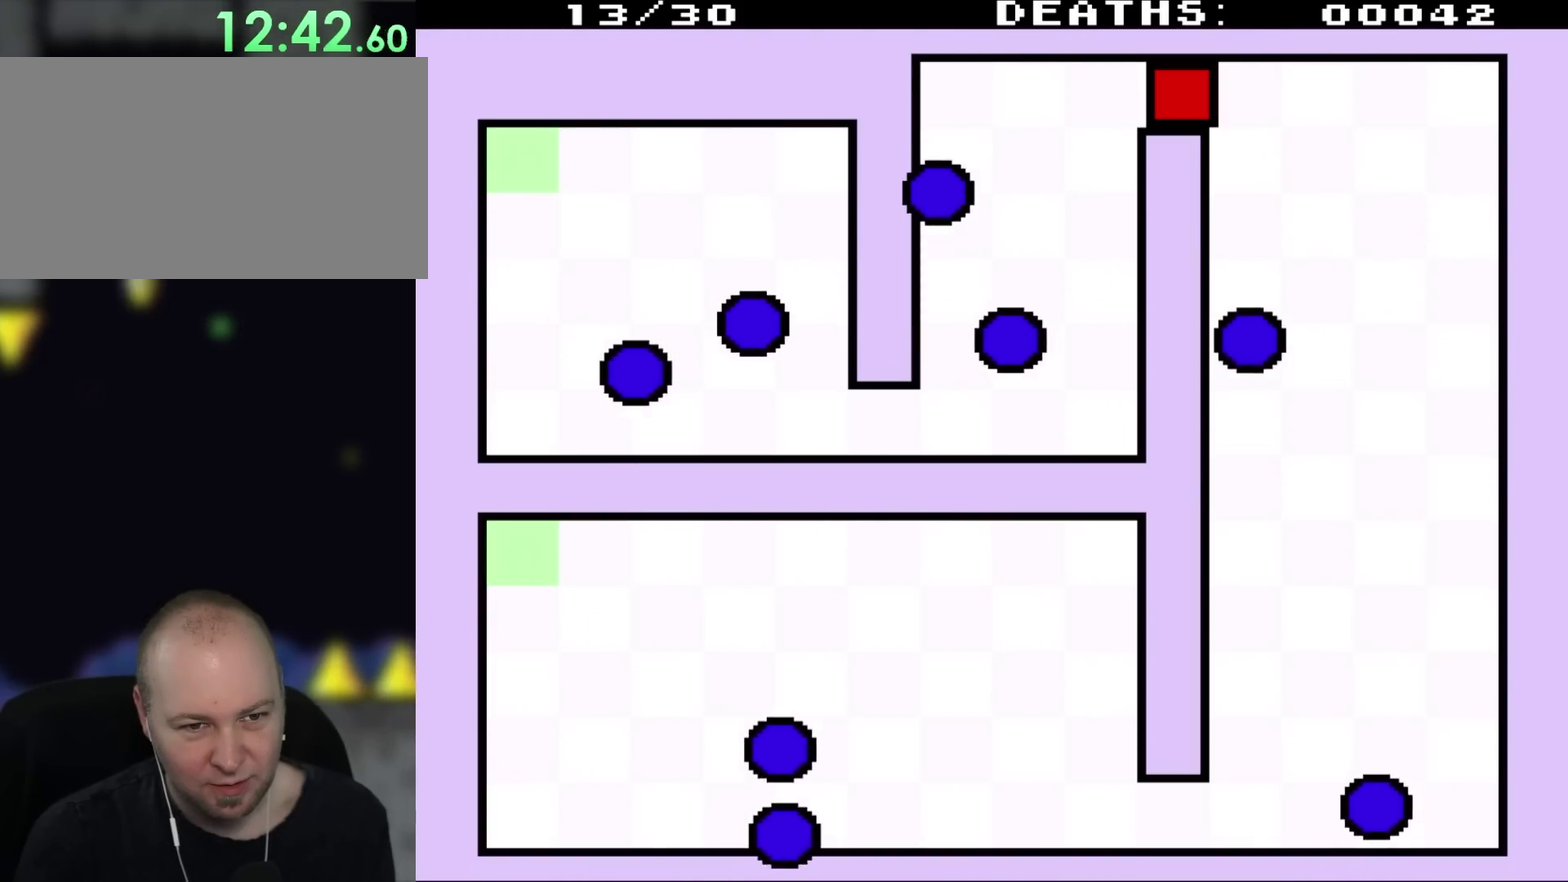
{"dt_ms": 500, "buttons": ["DPAD_RIGHT"], "events": [[467, "DPAD_RIGHT", "down"]]}
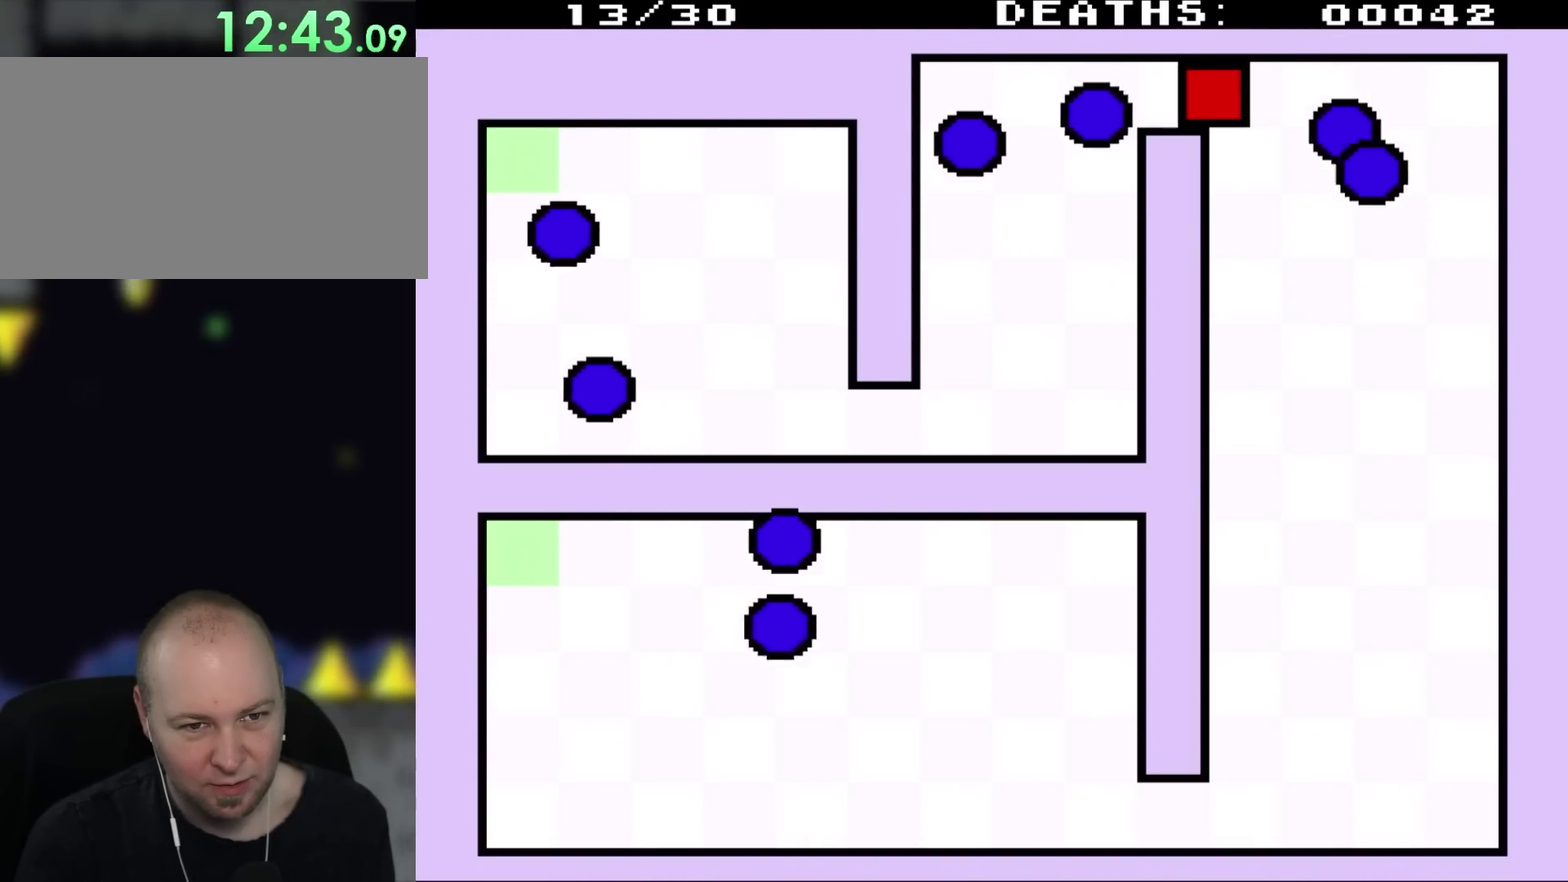
{"dt_ms": 500, "buttons": ["DPAD_RIGHT"], "events": []}
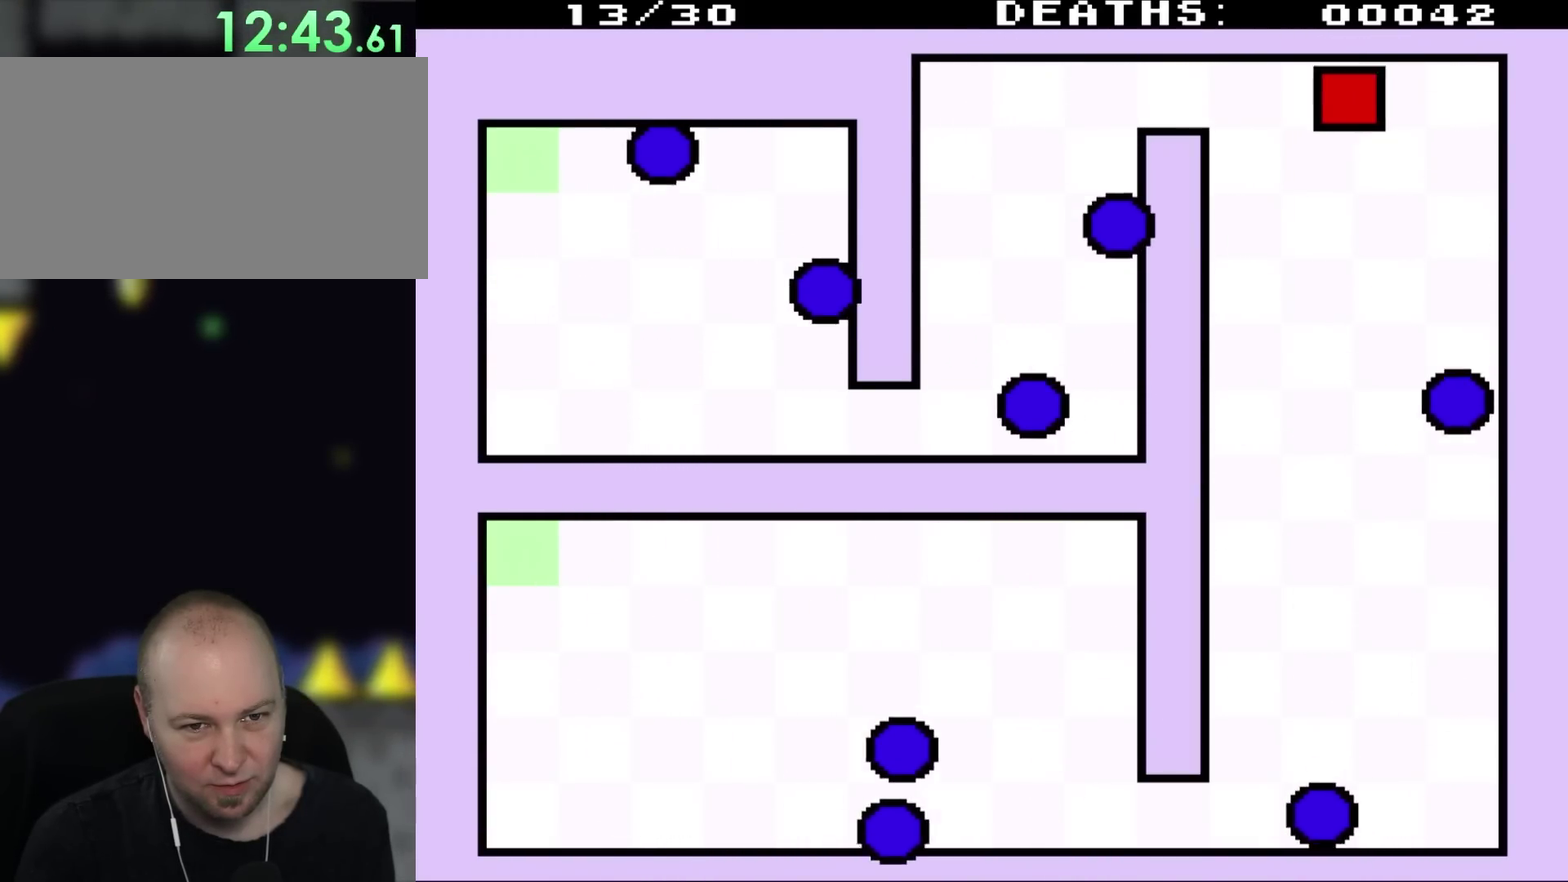
{"dt_ms": 500, "buttons": ["DPAD_DOWN"], "events": [[83, "DPAD_DOWN", "down"], [483, "DPAD_RIGHT", "up"]]}
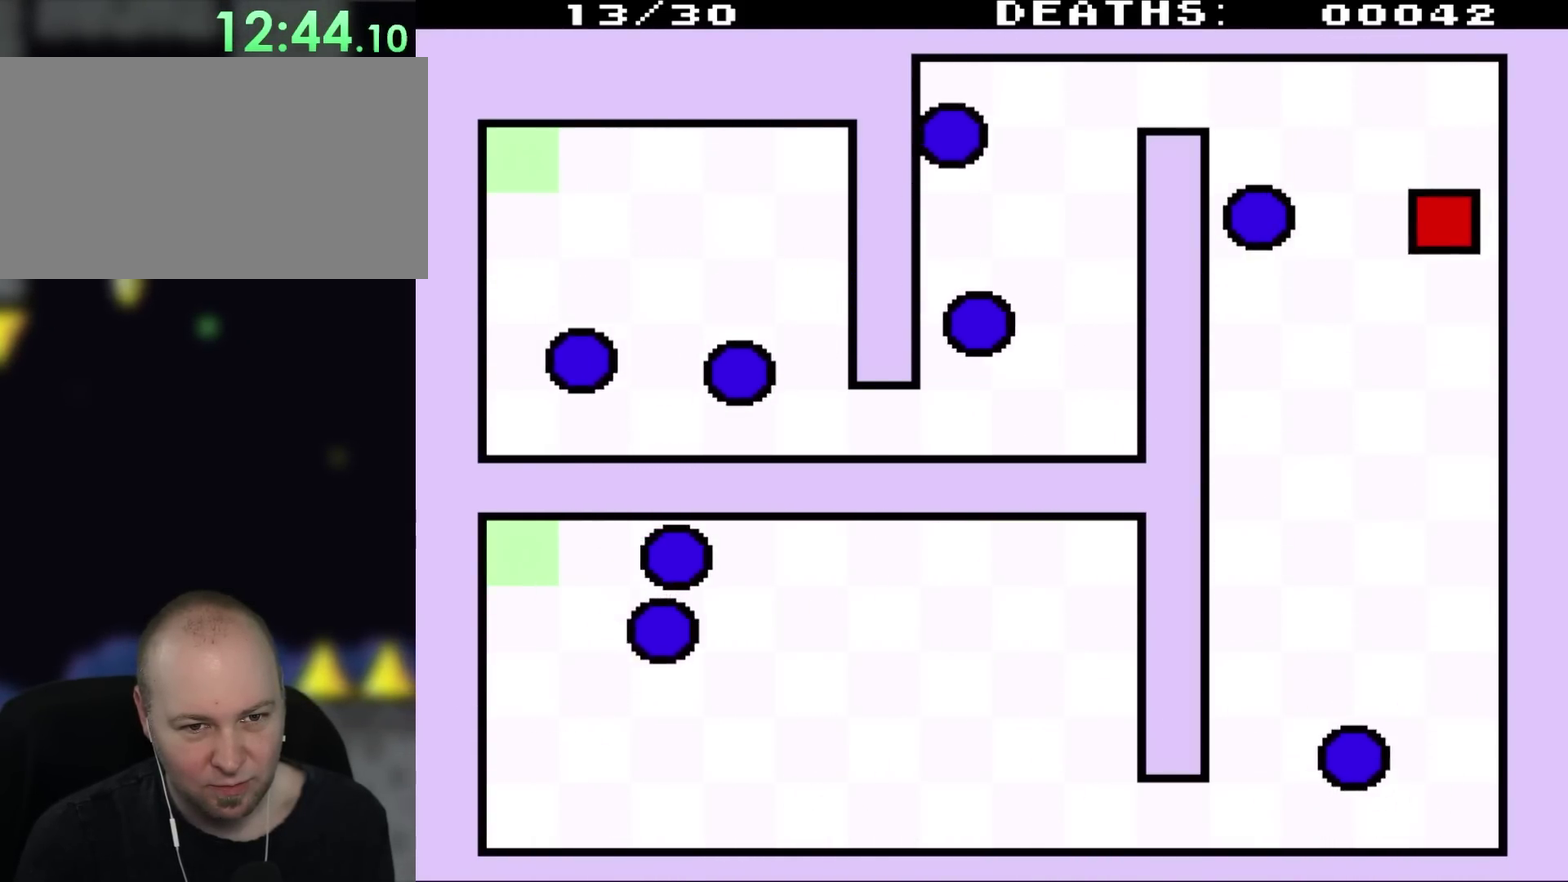
{"dt_ms": 500, "buttons": ["DPAD_DOWN", "DPAD_LEFT"], "events": [[33, "DPAD_LEFT", "down"]]}